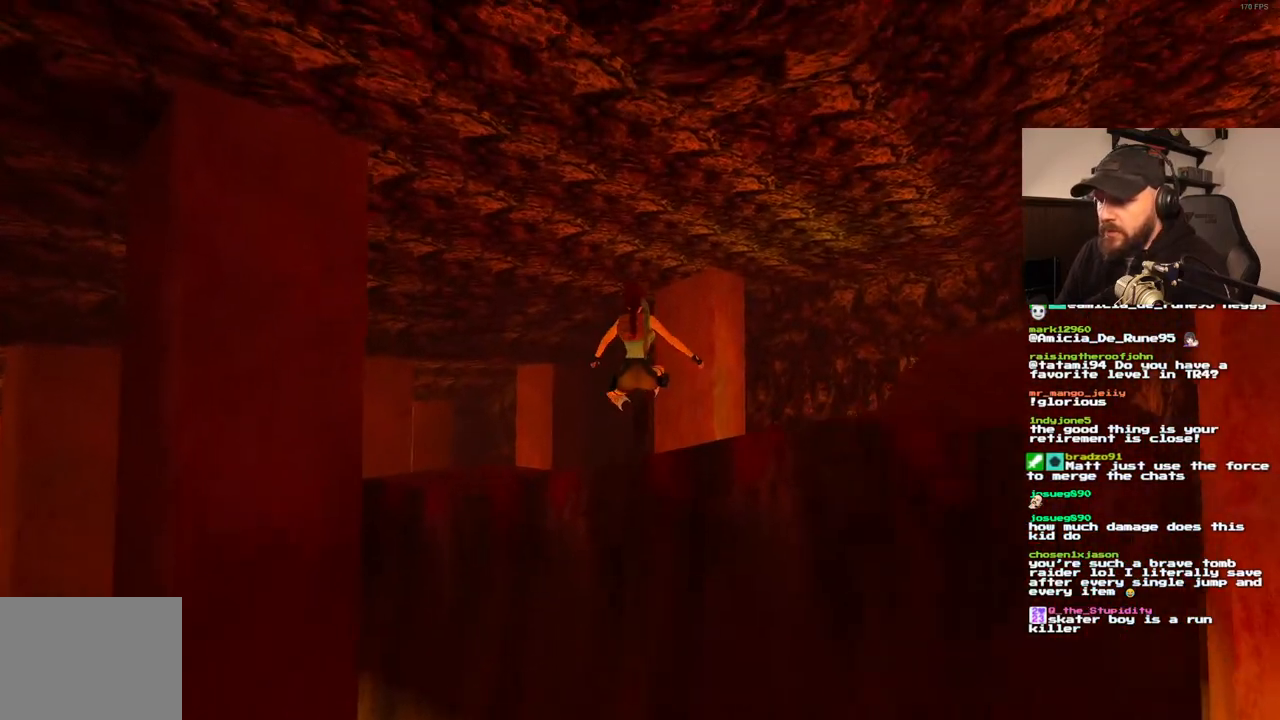
Gameplay with a controller (PlayStation layout); each line is a JSON object with the inputs held at the frame after it (dt_ms = milliseconds from this image to that frame). "events" lists button and stick changes between this image and that frame as [ms after this image, input, new state], when the widget could be followed in between. Not read: DPAD_DOWN L1 L3 R3.
{"dt_ms": 500, "buttons": [], "left_stick": "center", "right_stick": "center", "events": [[33, "DPAD_RIGHT", "up"], [33, "SQUARE", "up"], [67, "DPAD_UP", "up"]]}
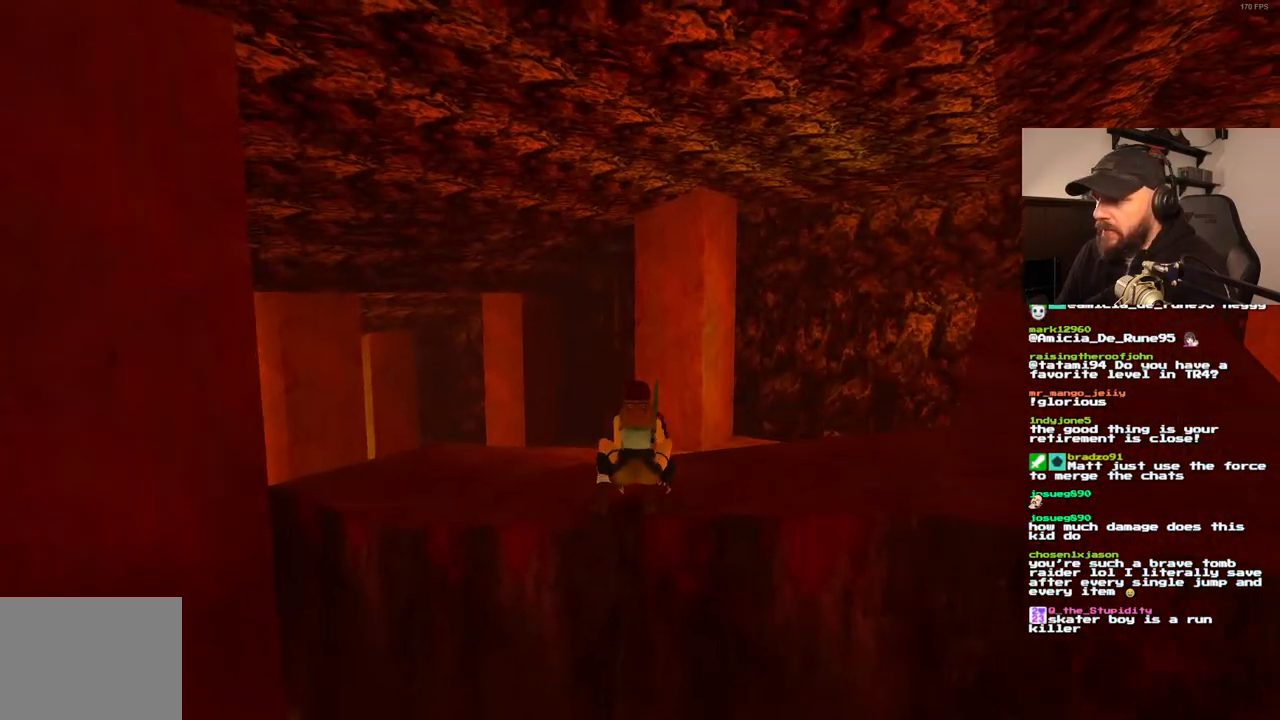
{"dt_ms": 500, "buttons": [], "left_stick": "center", "right_stick": "center", "events": []}
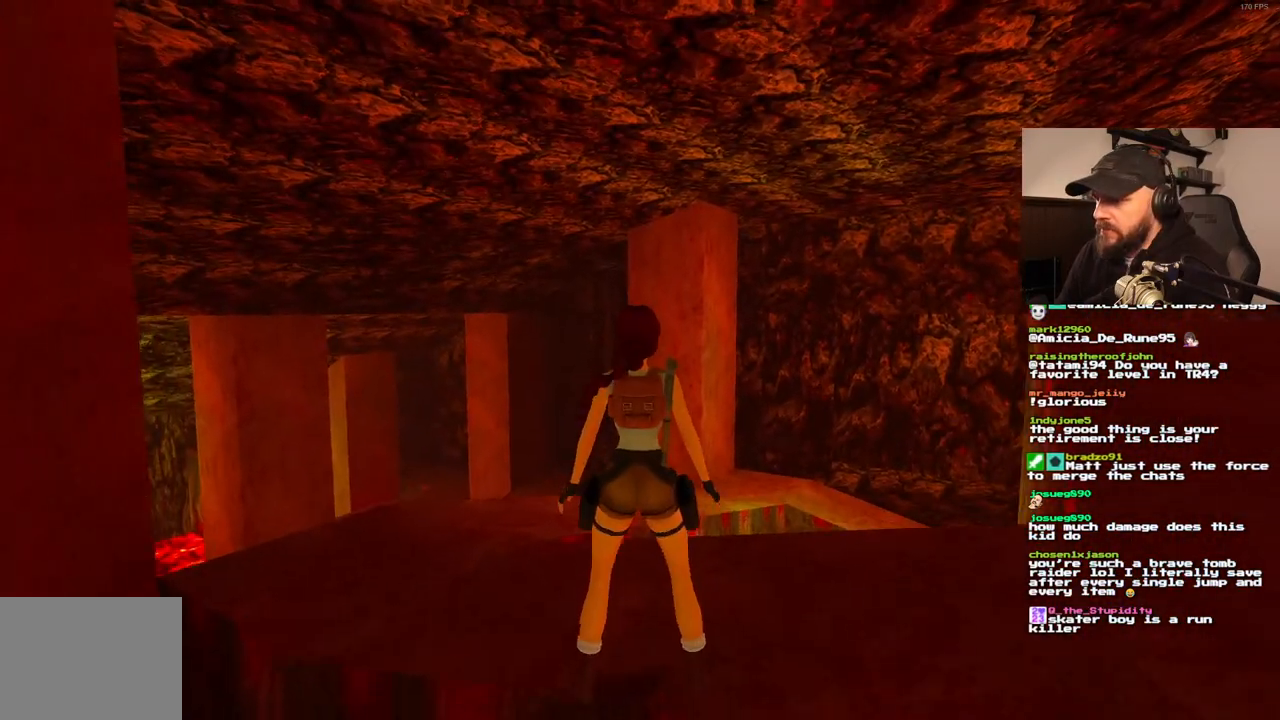
{"dt_ms": 500, "buttons": [], "left_stick": "center", "right_stick": "center", "events": [[33, "DPAD_UP", "down"], [333, "DPAD_UP", "up"]]}
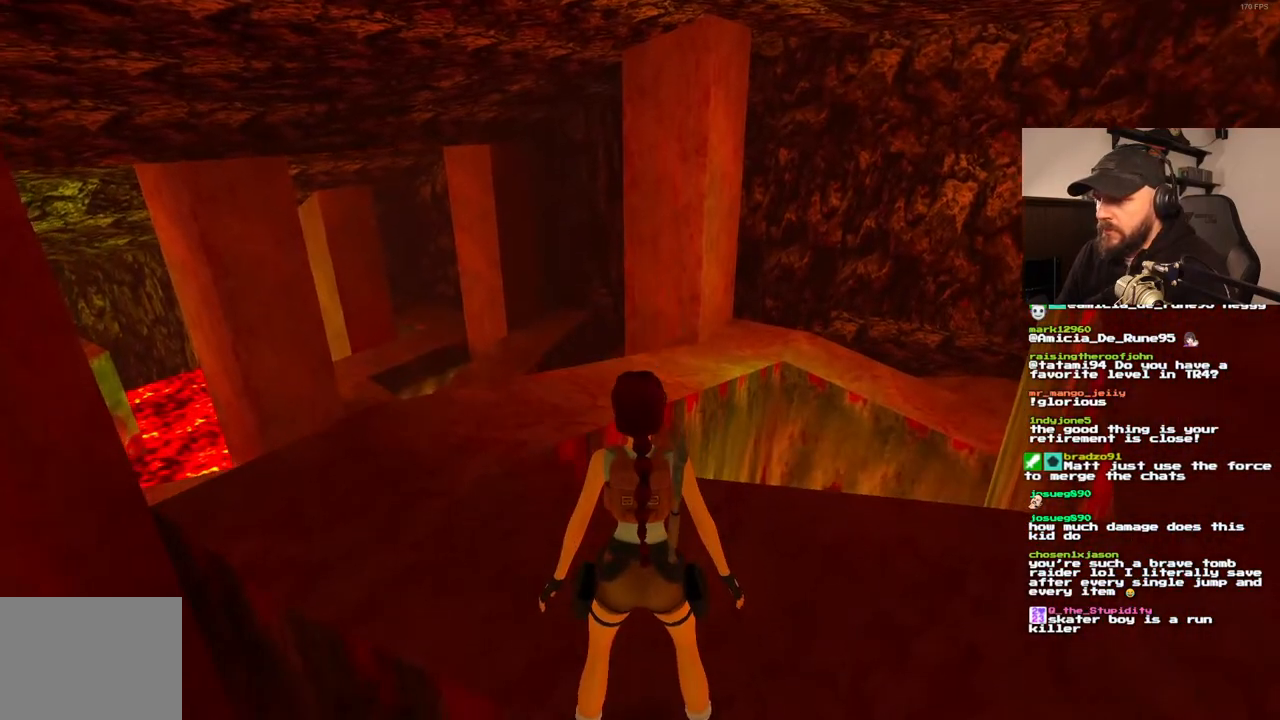
{"dt_ms": 500, "buttons": [], "left_stick": "center", "right_stick": "center", "events": []}
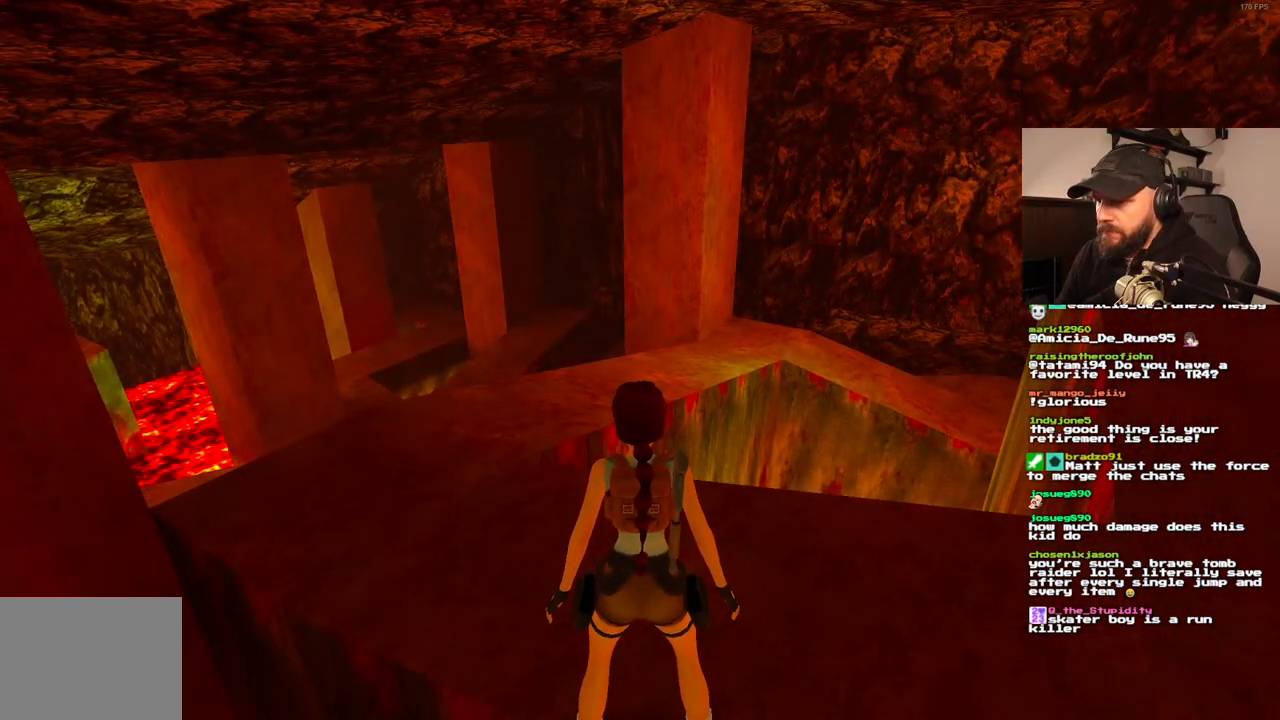
{"dt_ms": 500, "buttons": [], "left_stick": "center", "right_stick": "center", "events": [[150, "DPAD_UP", "down"], [283, "DPAD_RIGHT", "down"], [317, "DPAD_UP", "up"], [500, "DPAD_RIGHT", "up"]]}
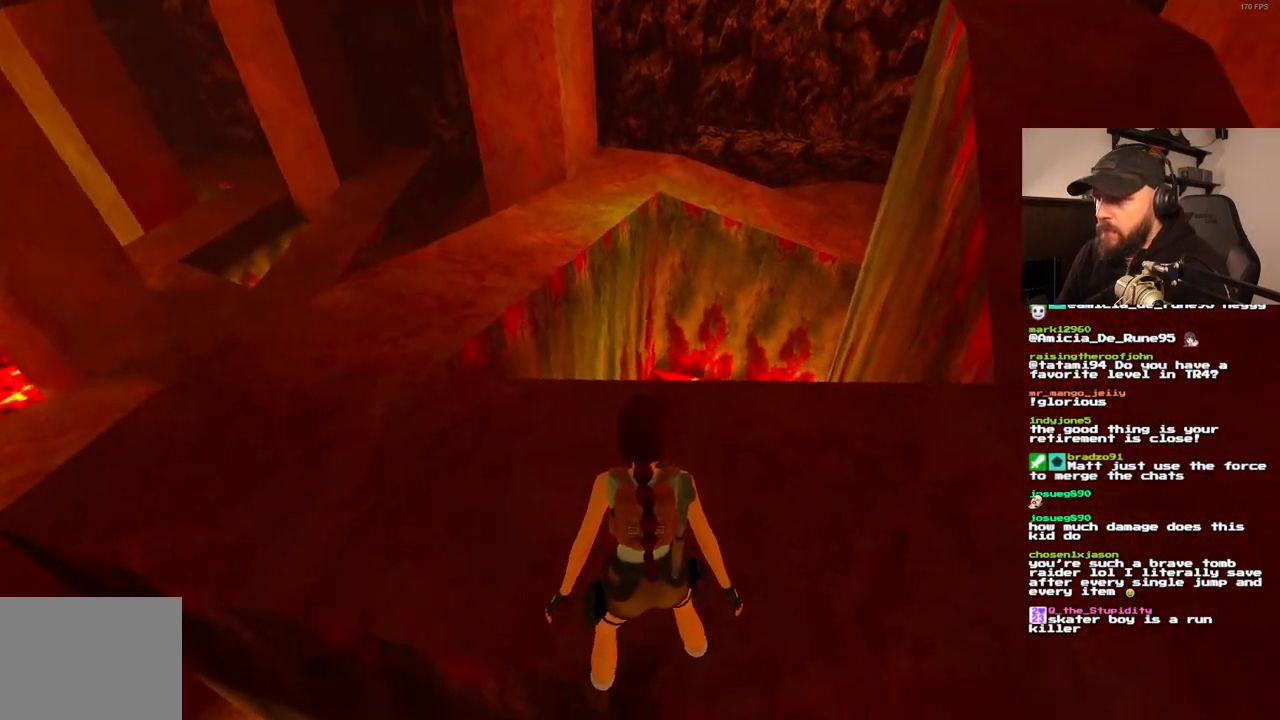
{"dt_ms": 500, "buttons": [], "left_stick": "center", "right_stick": "center", "events": []}
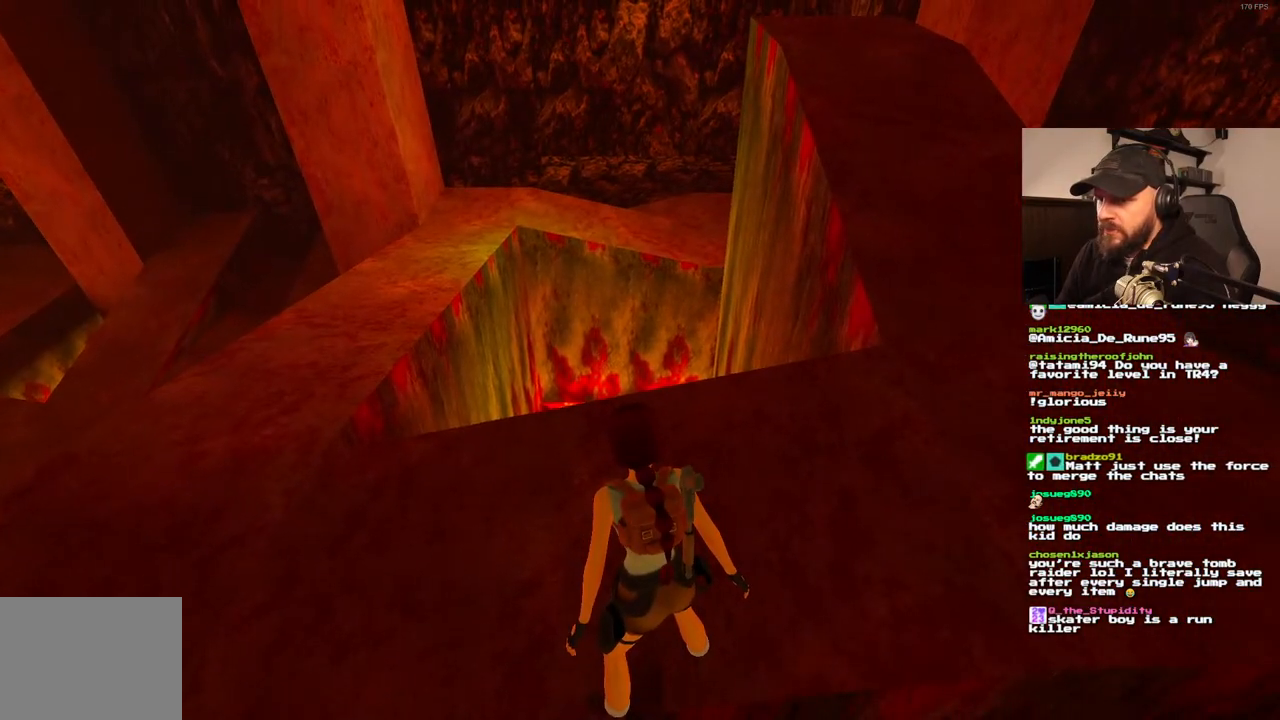
{"dt_ms": 500, "buttons": ["DPAD_LEFT"], "left_stick": "center", "right_stick": "center", "events": [[333, "DPAD_LEFT", "down"]]}
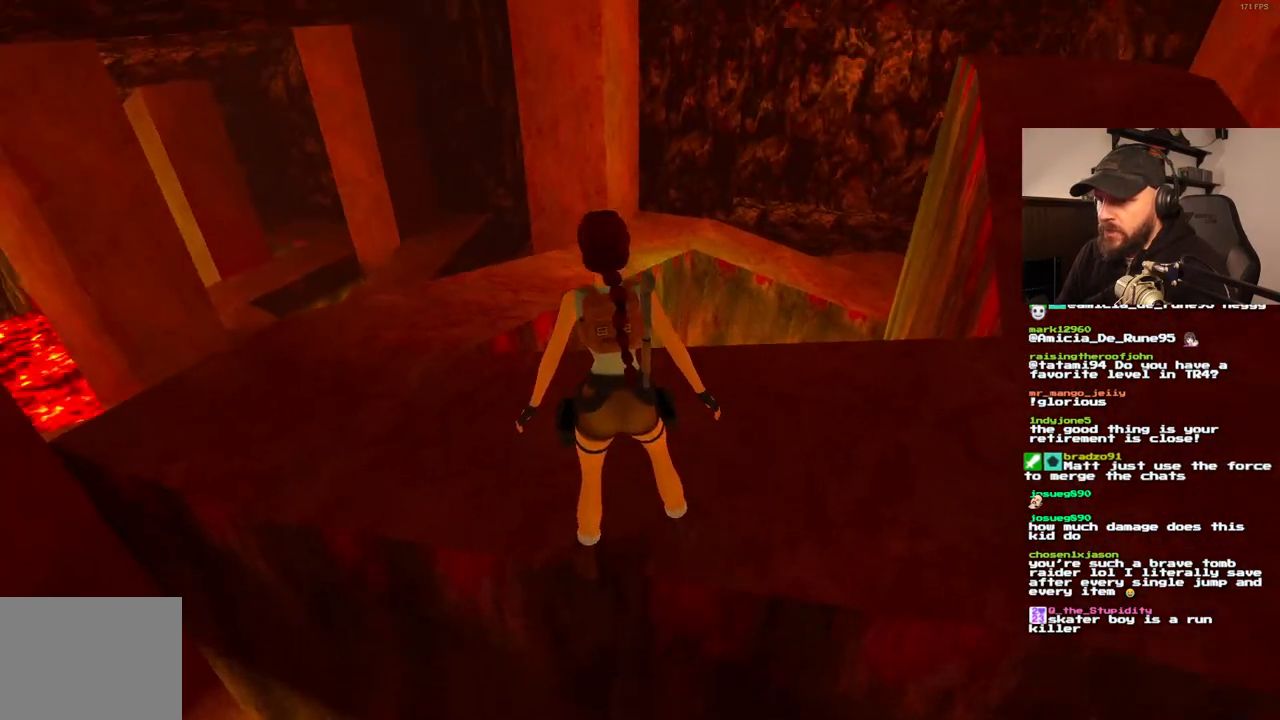
{"dt_ms": 500, "buttons": ["DPAD_UP"], "left_stick": "center", "right_stick": "center", "events": [[383, "DPAD_UP", "down"], [400, "DPAD_LEFT", "up"]]}
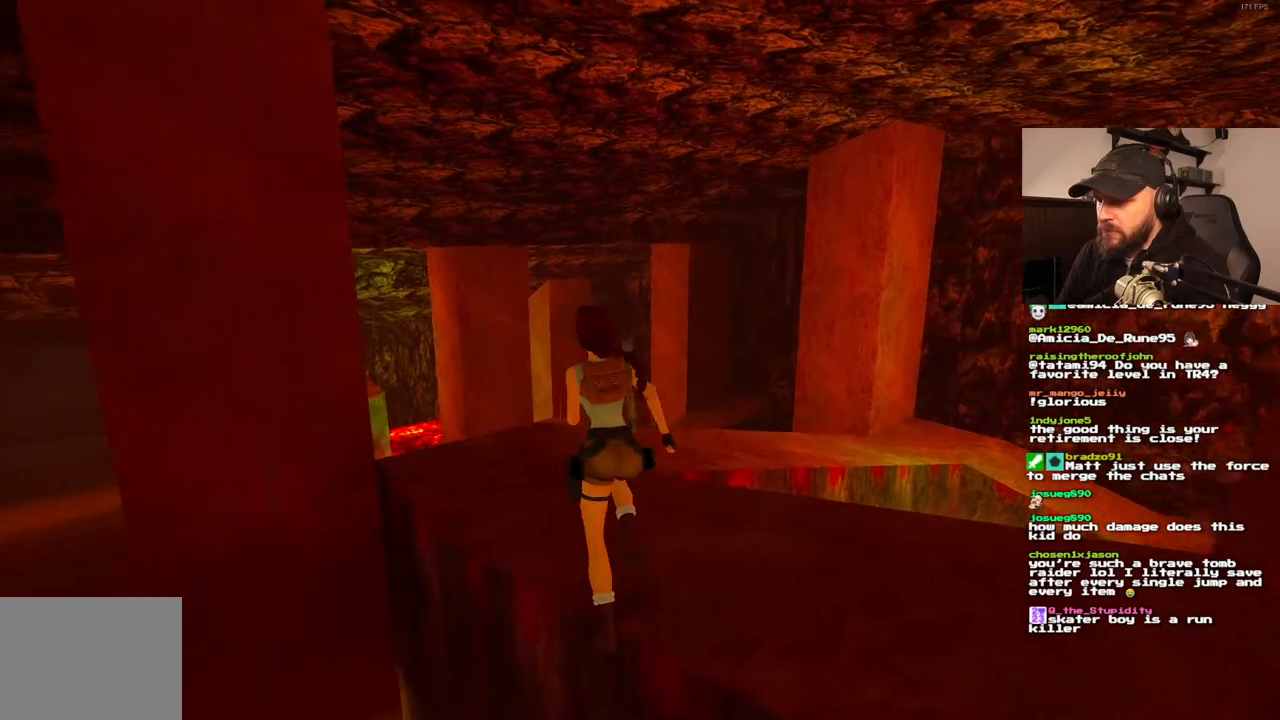
{"dt_ms": 500, "buttons": ["DPAD_UP", "DPAD_LEFT"], "left_stick": "center", "right_stick": "center", "events": [[317, "DPAD_LEFT", "down"]]}
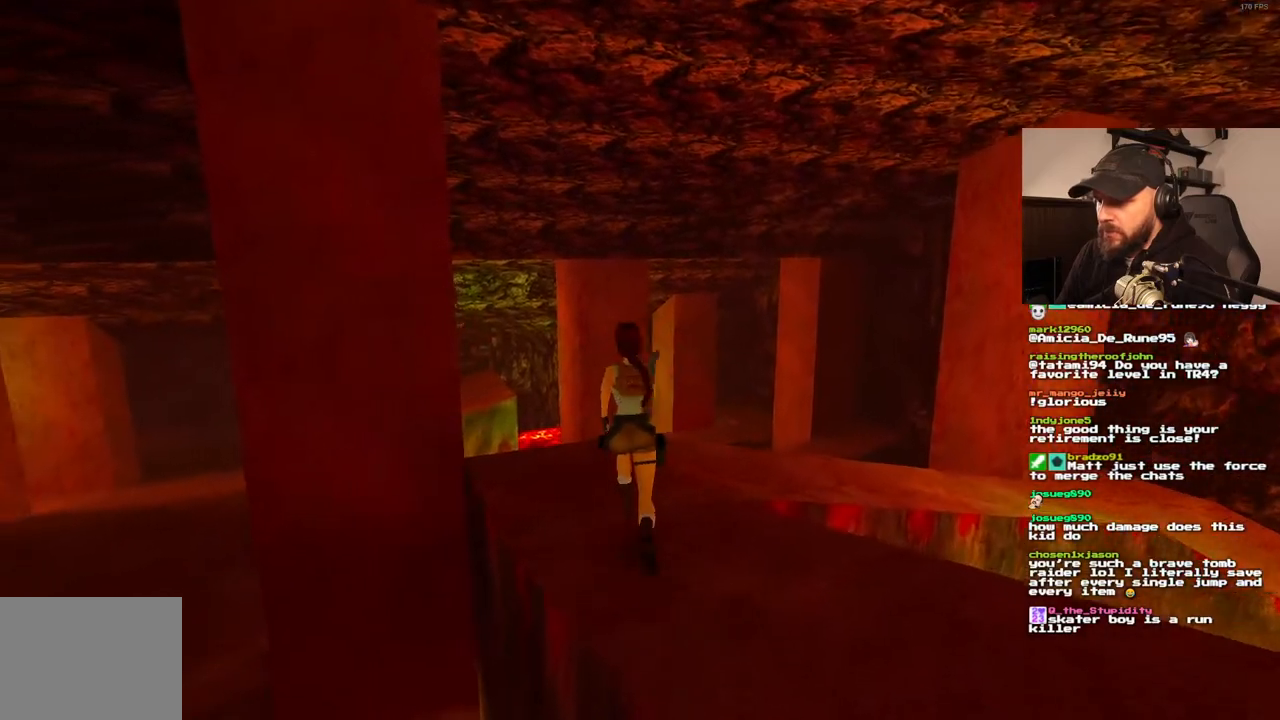
{"dt_ms": 500, "buttons": [], "left_stick": "center", "right_stick": "center", "events": [[300, "DPAD_LEFT", "up"], [383, "DPAD_RIGHT", "down"], [400, "DPAD_UP", "up"], [433, "DPAD_RIGHT", "up"]]}
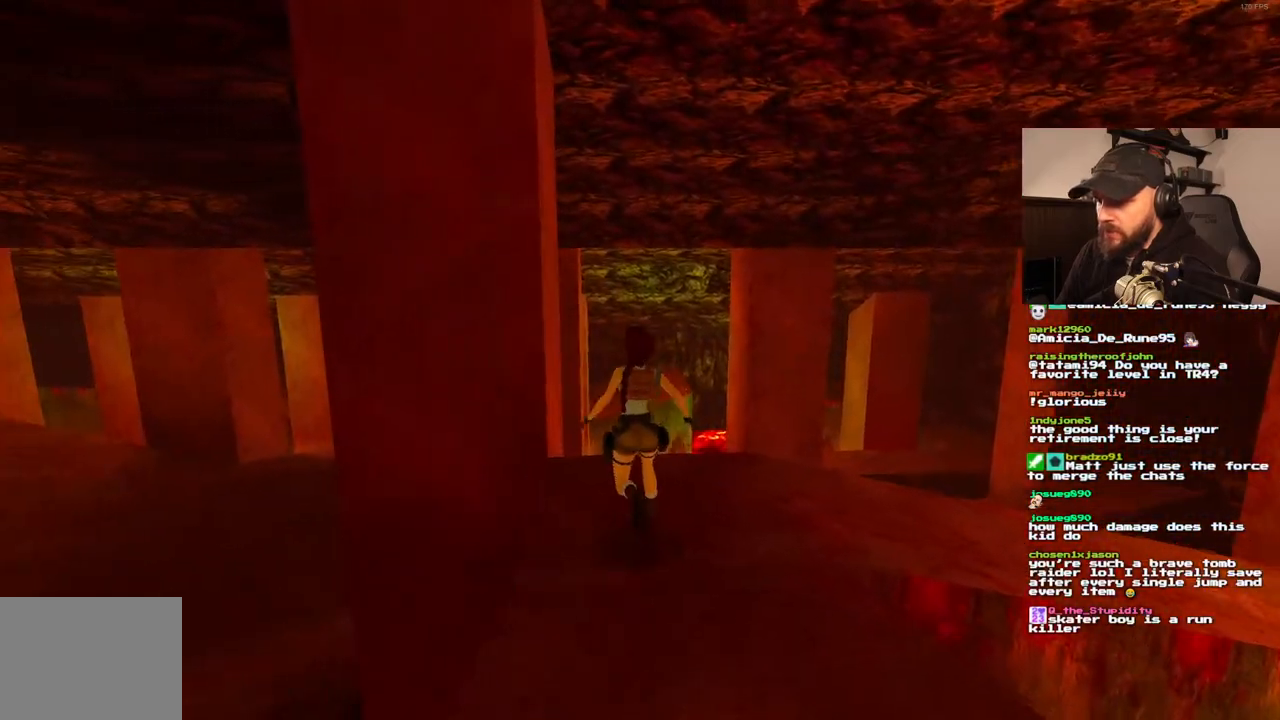
{"dt_ms": 500, "buttons": ["DPAD_UP"], "left_stick": "center", "right_stick": "center", "events": [[450, "DPAD_UP", "down"]]}
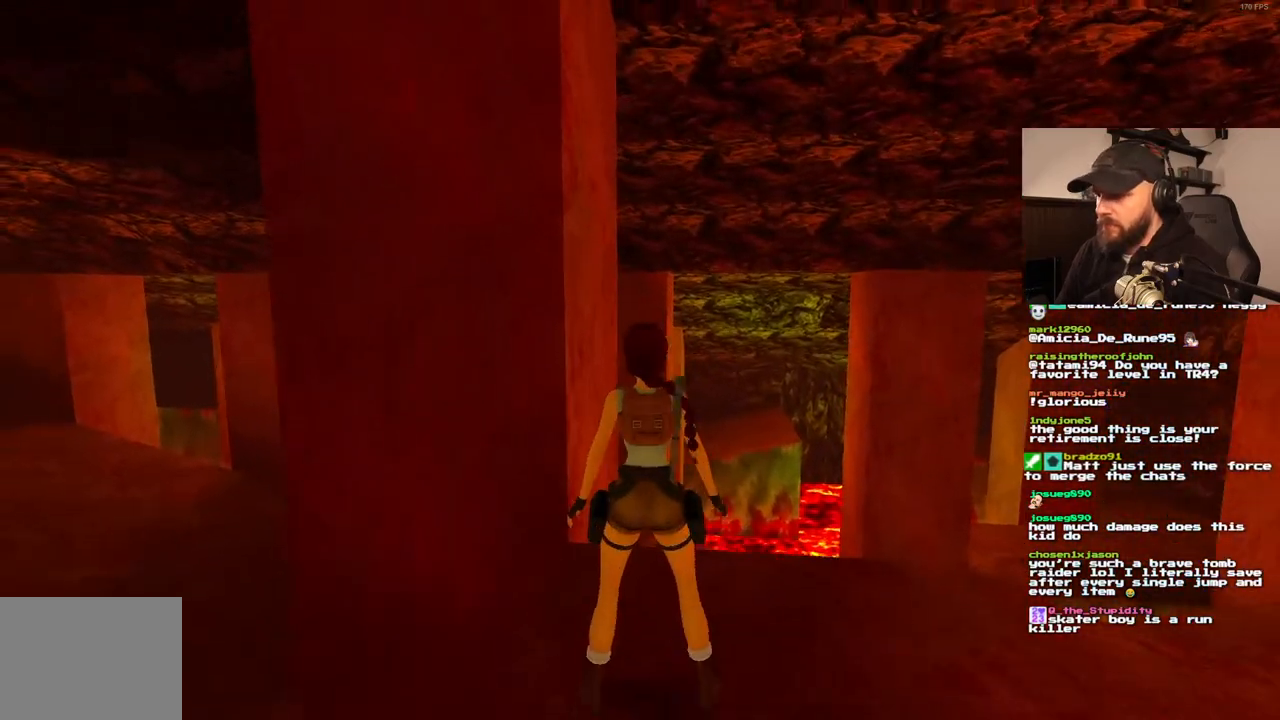
{"dt_ms": 500, "buttons": ["DPAD_UP"], "left_stick": "center", "right_stick": "center", "events": []}
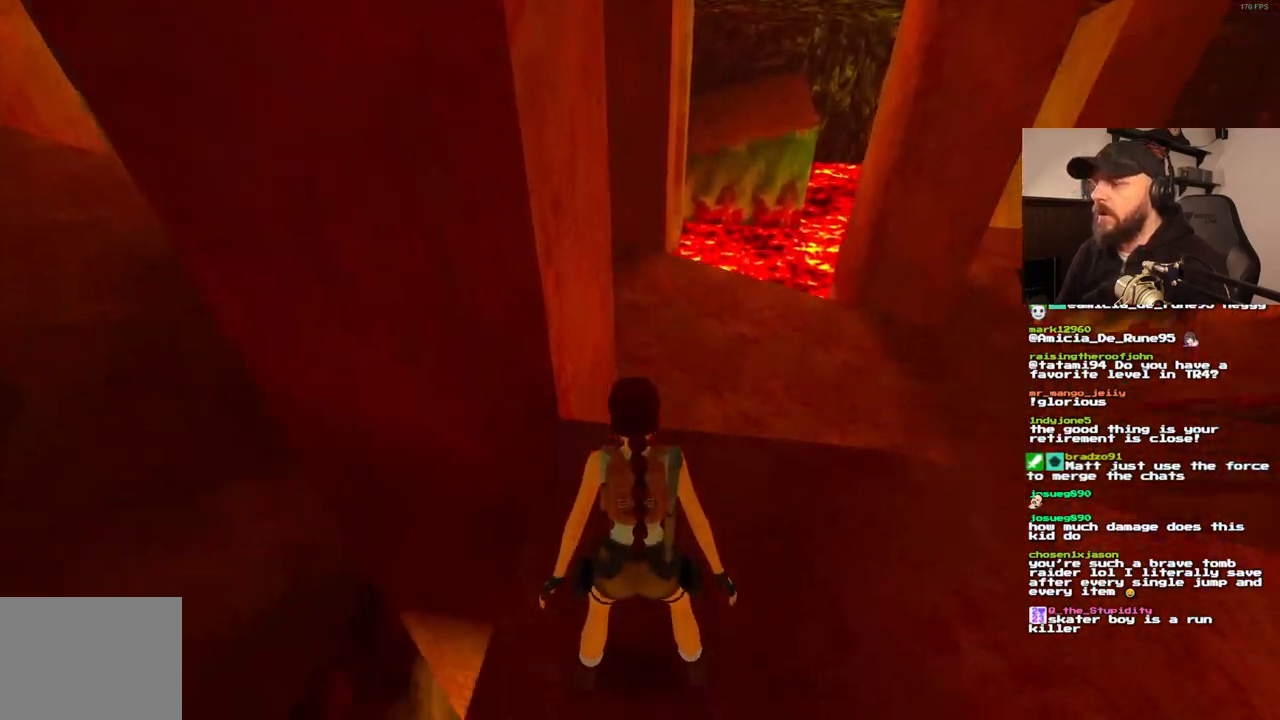
{"dt_ms": 500, "buttons": ["DPAD_UP", "DPAD_RIGHT"], "left_stick": "center", "right_stick": "center", "events": [[400, "DPAD_RIGHT", "down"]]}
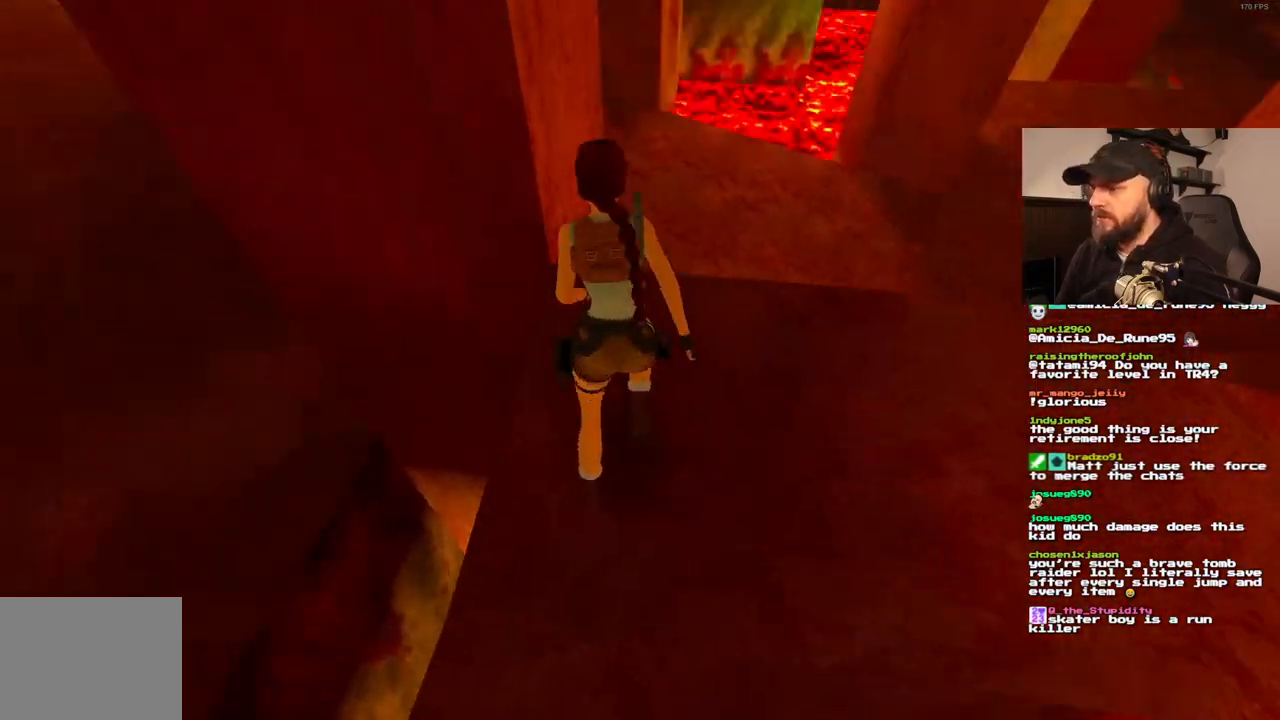
{"dt_ms": 500, "buttons": ["DPAD_UP", "DPAD_RIGHT"], "left_stick": "center", "right_stick": "center", "events": []}
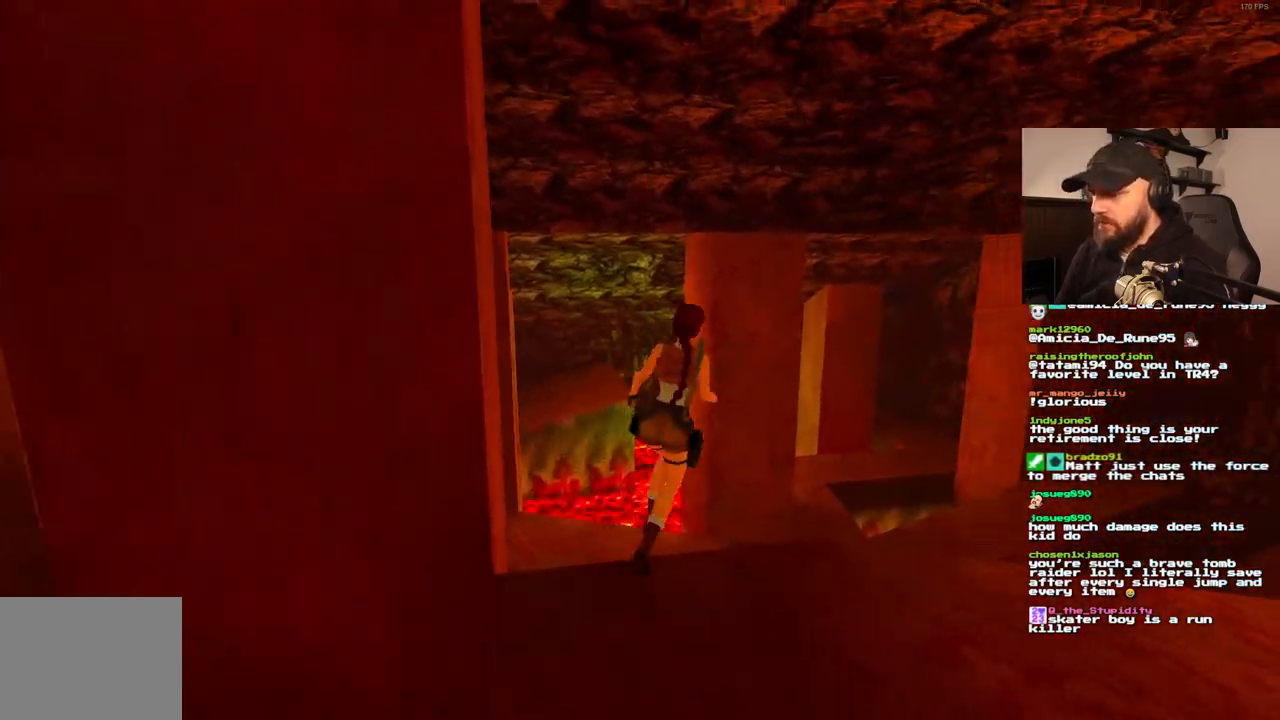
{"dt_ms": 500, "buttons": ["DPAD_UP", "DPAD_RIGHT"], "left_stick": "center", "right_stick": "center", "events": []}
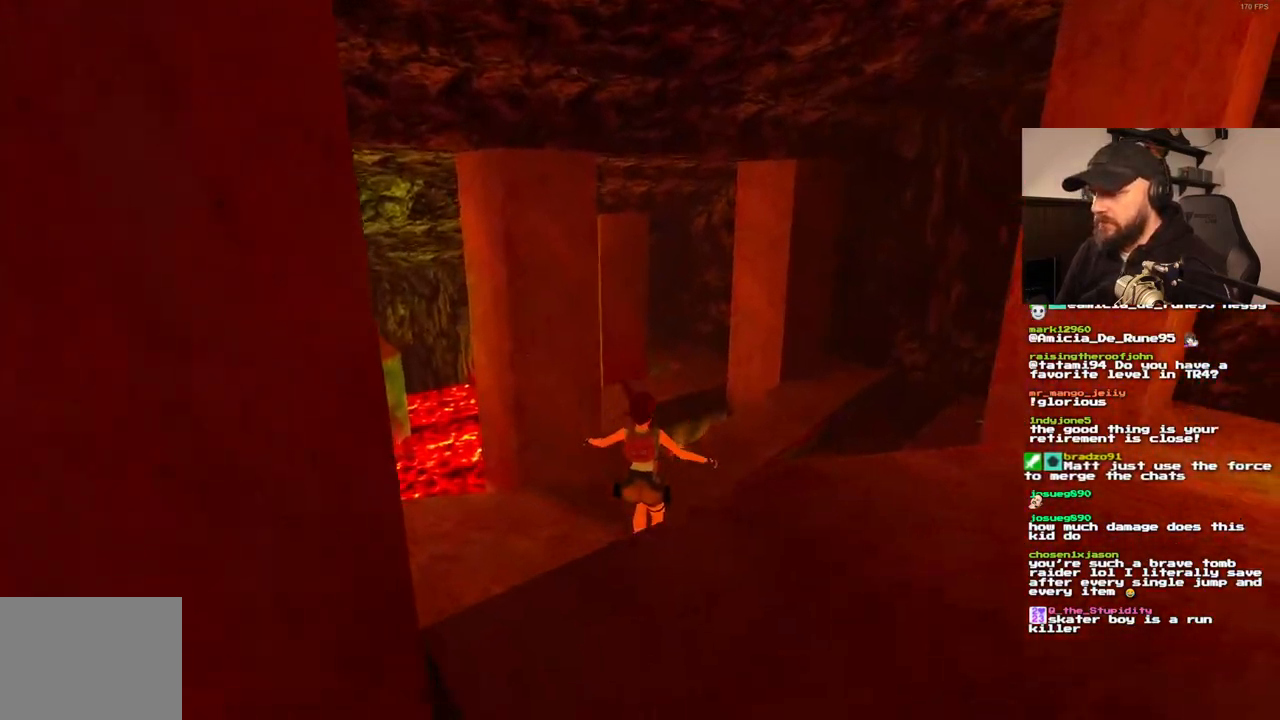
{"dt_ms": 500, "buttons": ["DPAD_UP"], "left_stick": "center", "right_stick": "center", "events": [[467, "DPAD_RIGHT", "up"]]}
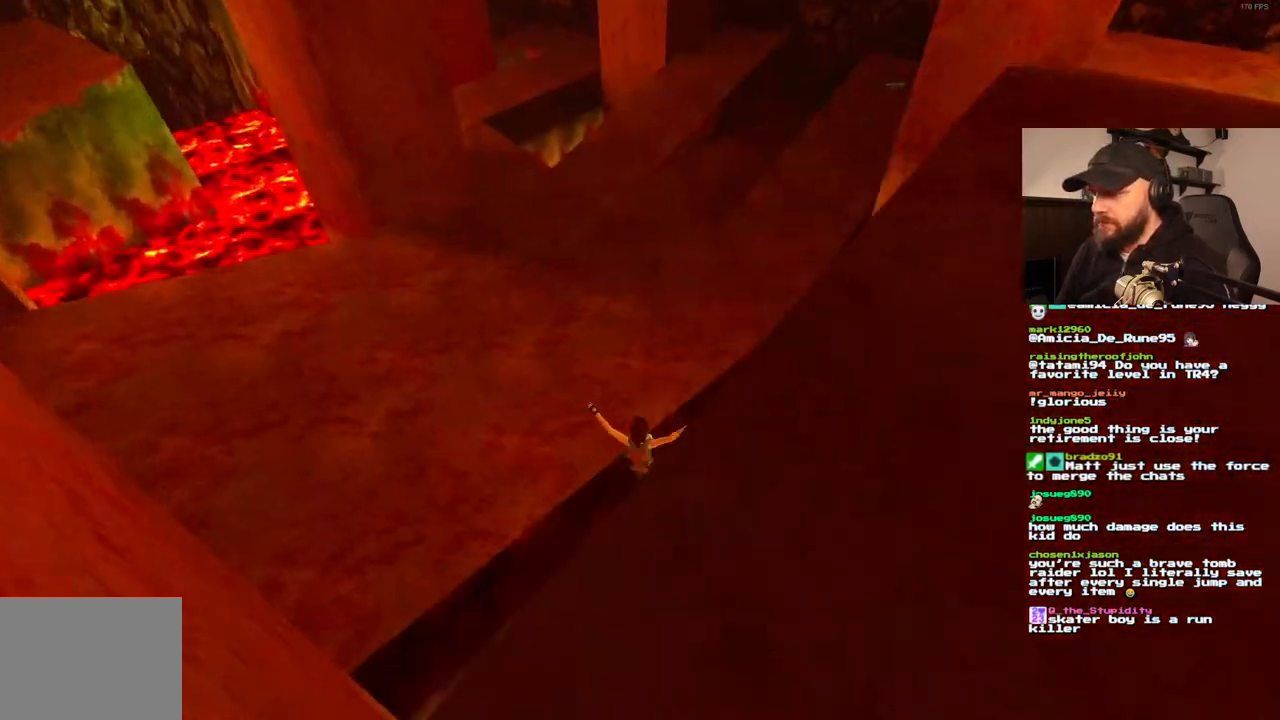
{"dt_ms": 500, "buttons": [], "left_stick": "center", "right_stick": "center", "events": [[400, "DPAD_UP", "up"]]}
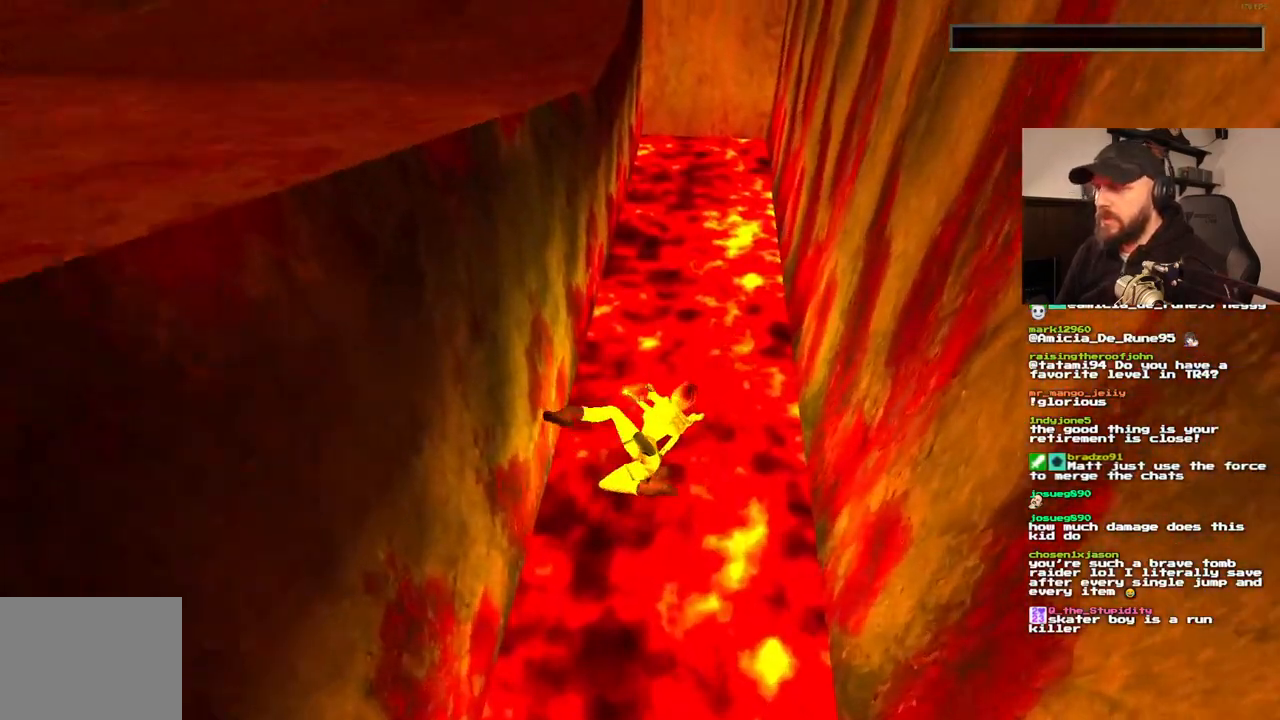
{"dt_ms": 500, "buttons": [], "left_stick": "center", "right_stick": "center", "events": []}
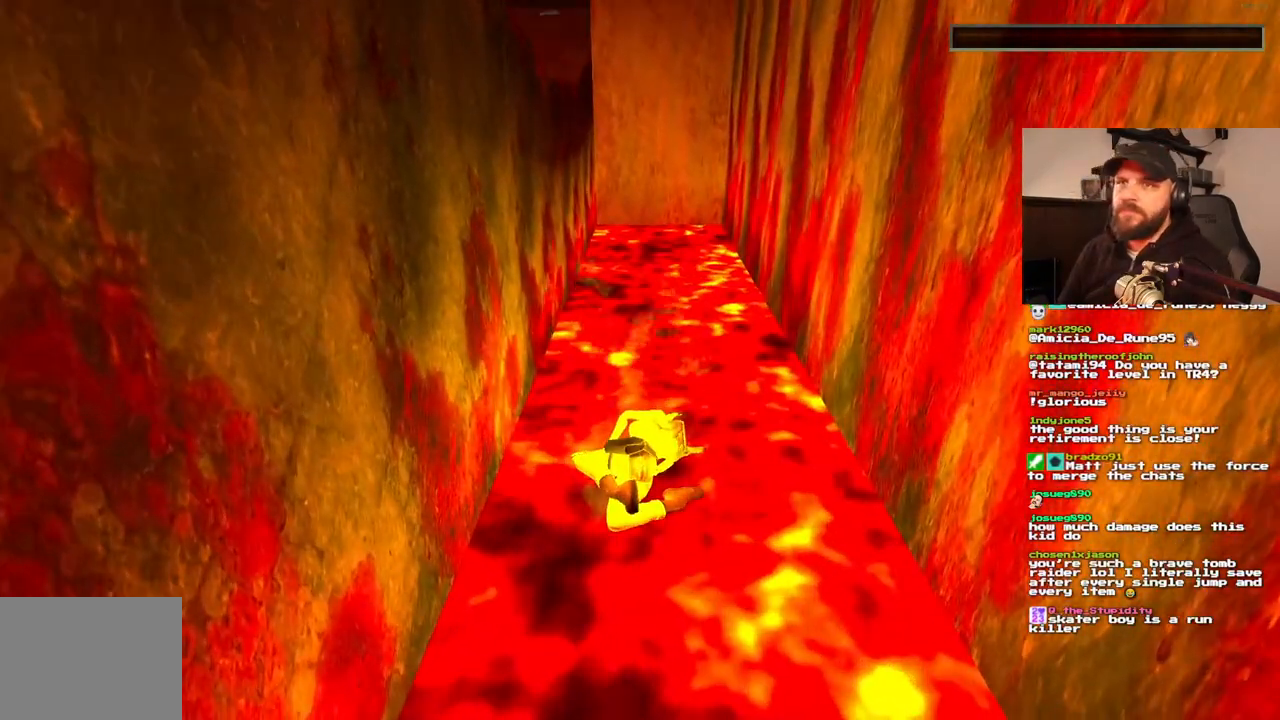
{"dt_ms": 500, "buttons": [], "left_stick": "center", "right_stick": "center", "events": []}
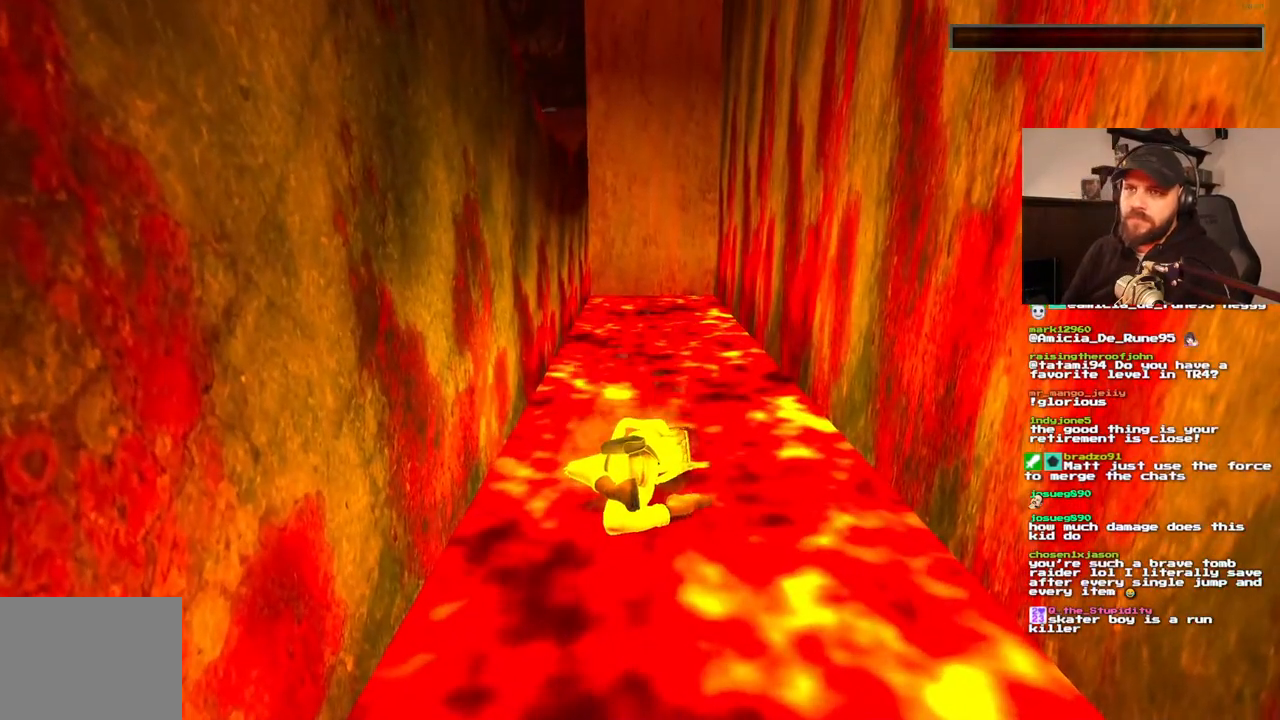
{"dt_ms": 500, "buttons": ["CROSS"], "left_stick": "center", "right_stick": "center"}
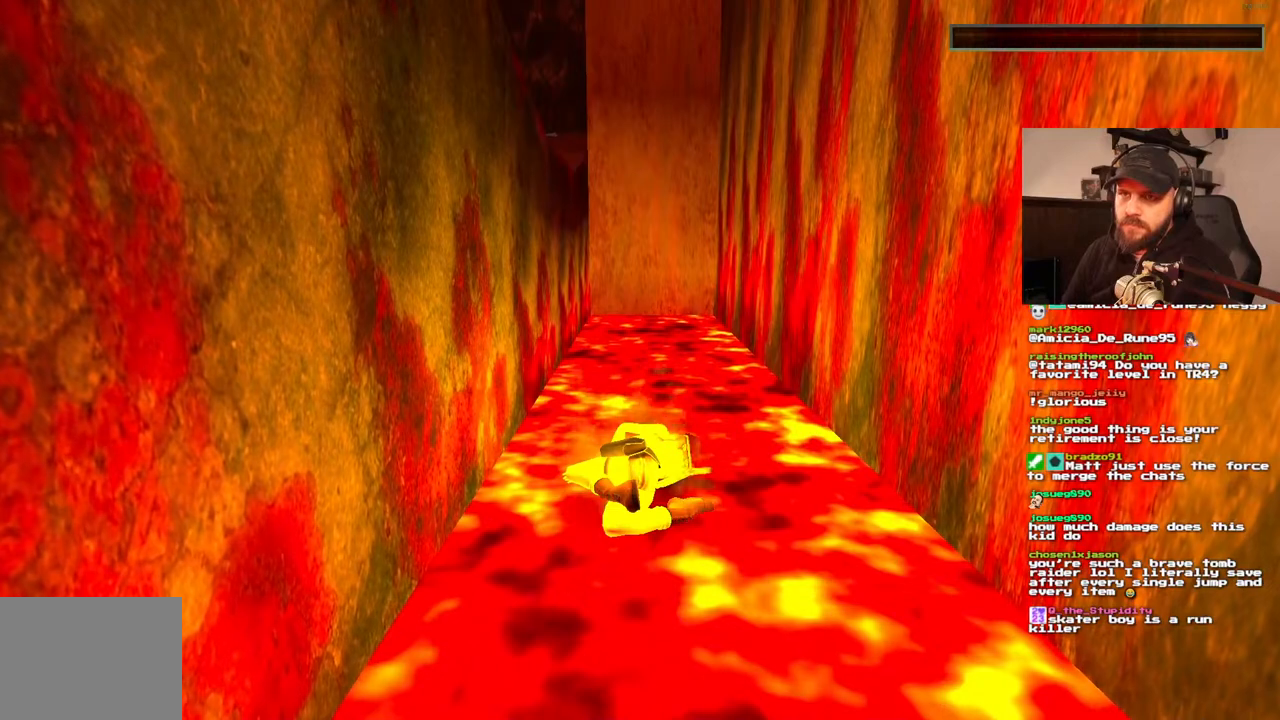
{"dt_ms": 1000, "buttons": [], "left_stick": "center", "right_stick": "center"}
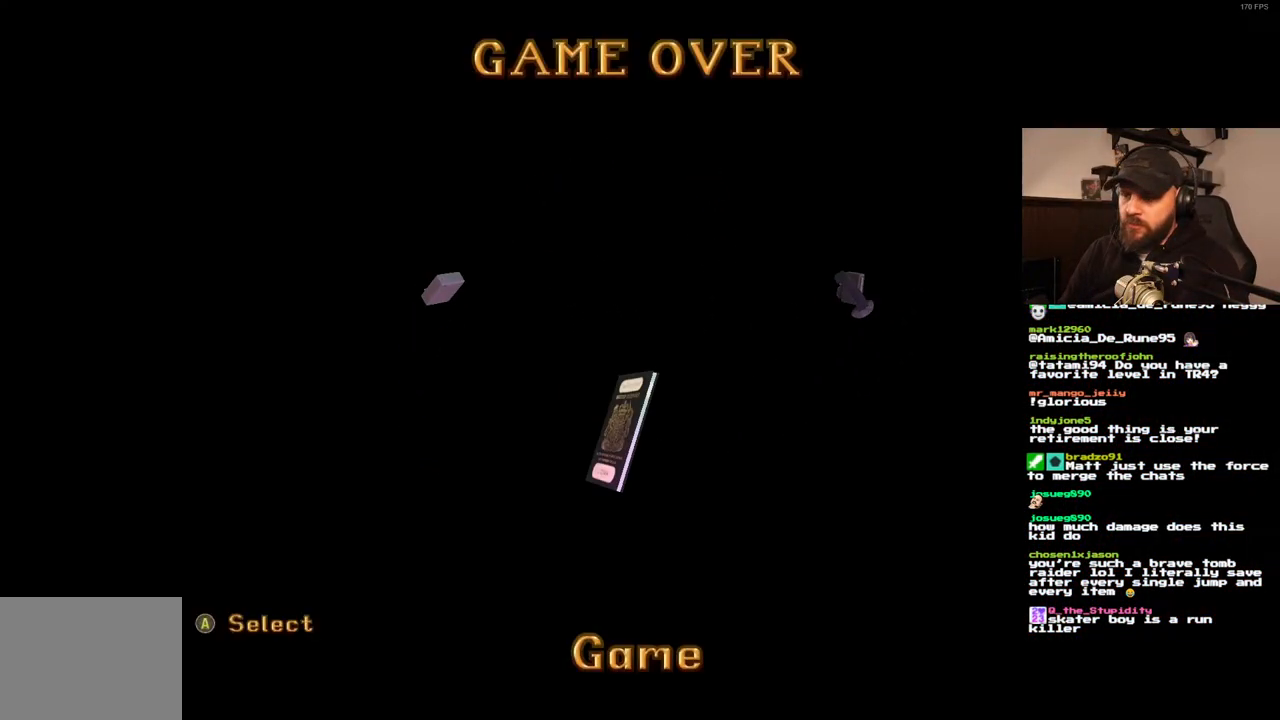
{"dt_ms": 500, "buttons": [], "left_stick": "center", "right_stick": "center", "events": []}
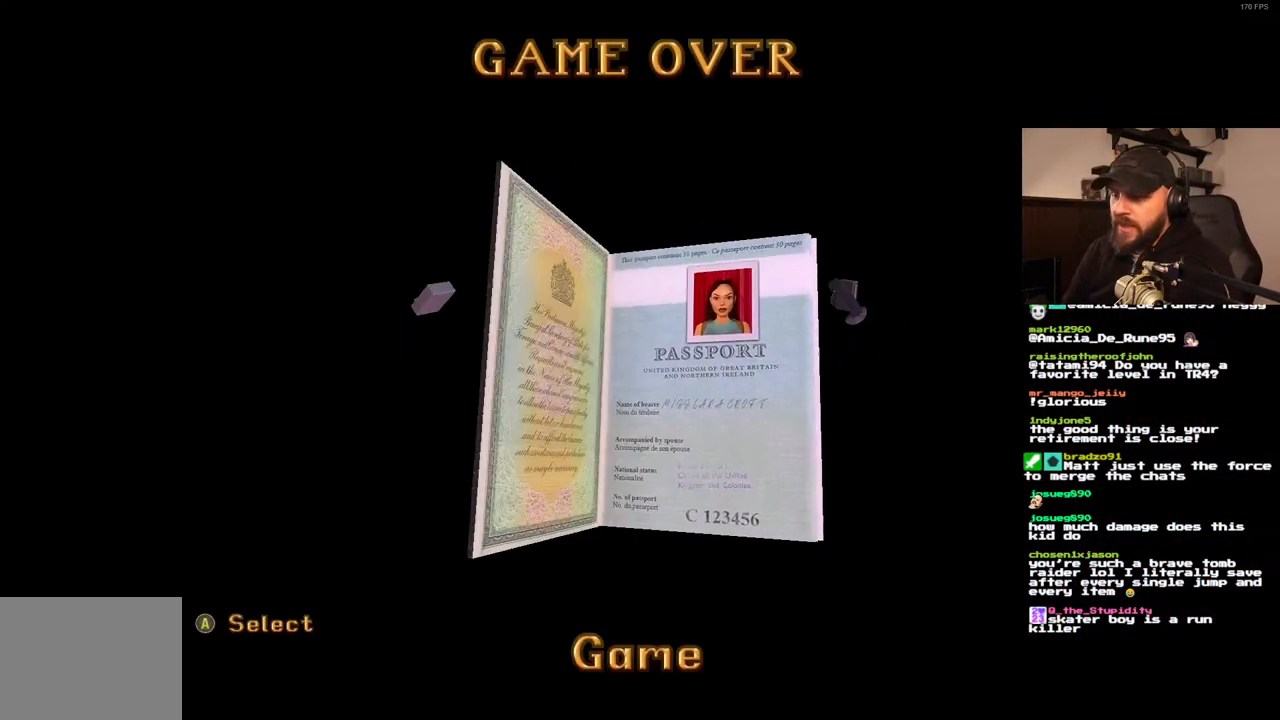
{"dt_ms": 500, "buttons": [], "left_stick": "center", "right_stick": "center", "events": []}
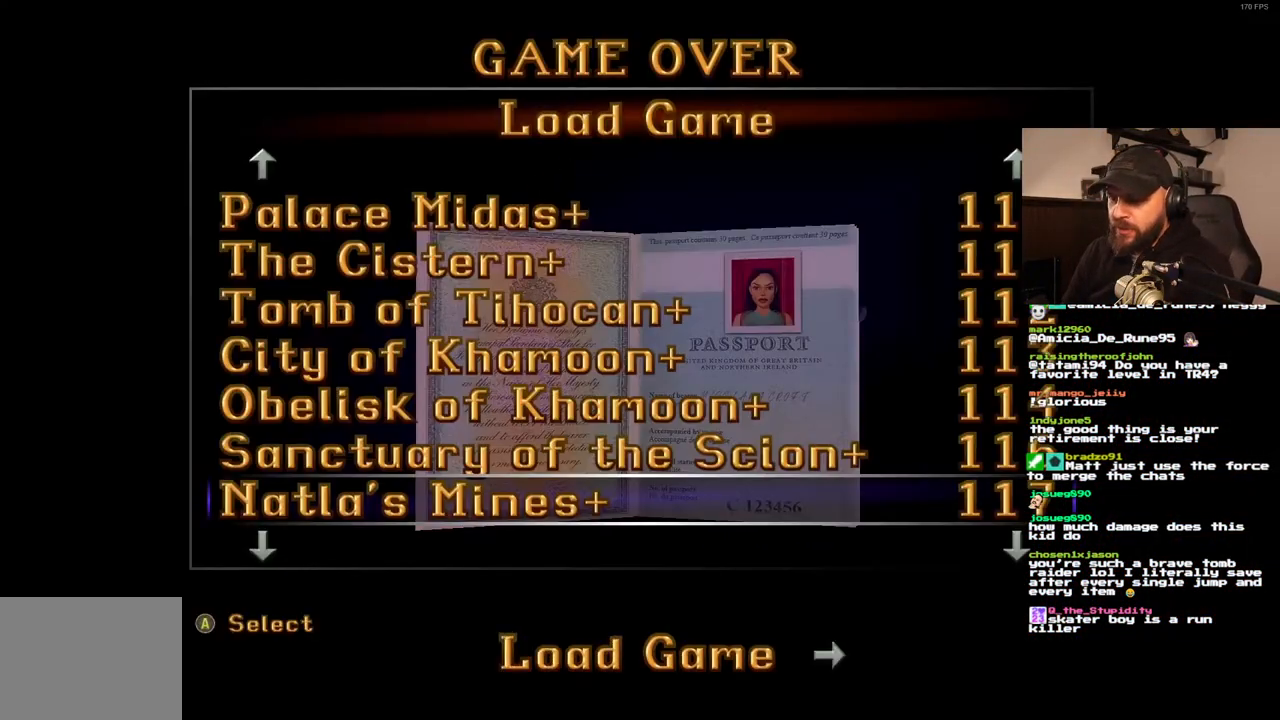
{"dt_ms": 500, "buttons": [], "left_stick": "center", "right_stick": "center", "events": []}
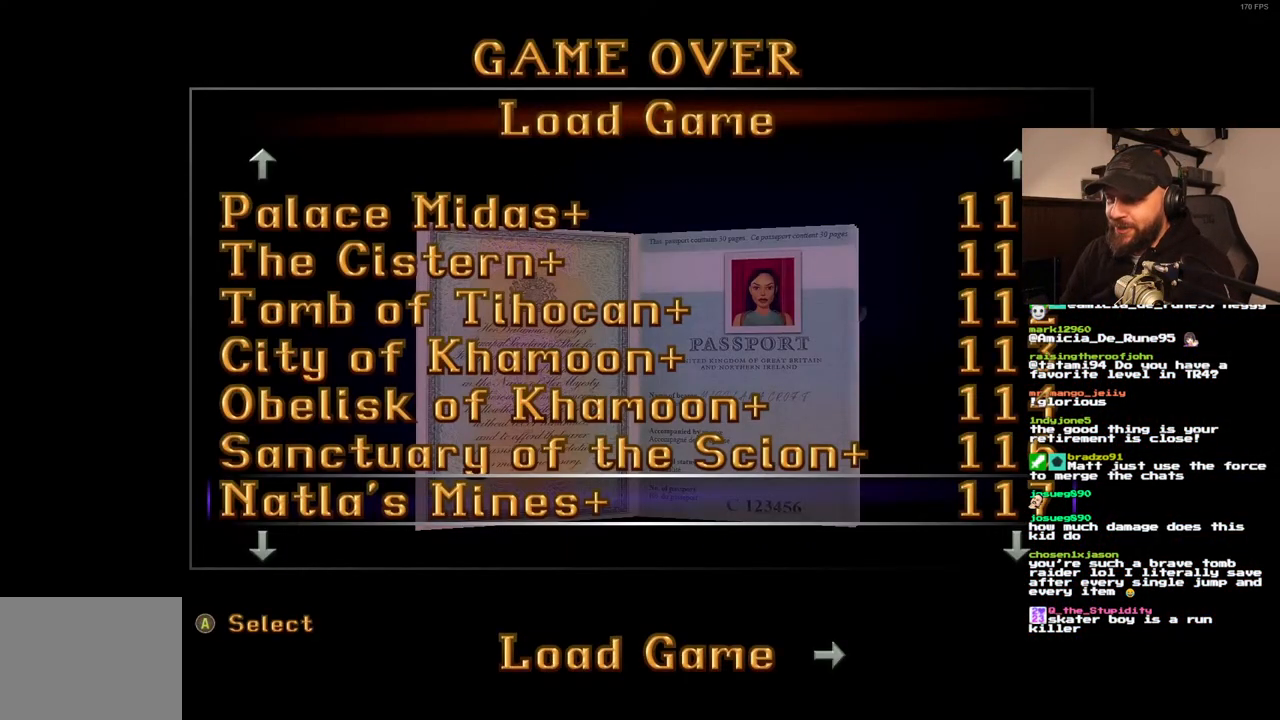
{"dt_ms": 500, "buttons": [], "left_stick": "center", "right_stick": "center", "events": []}
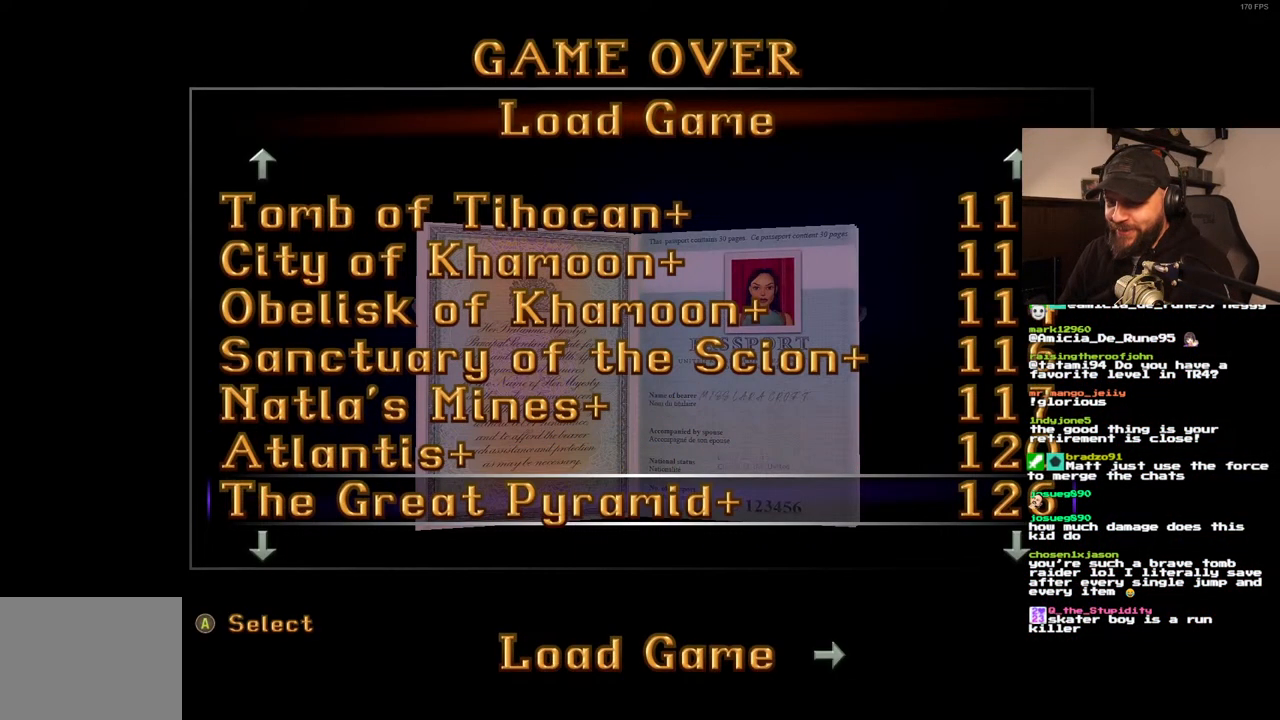
{"dt_ms": 500, "buttons": [], "left_stick": "center", "right_stick": "center", "events": []}